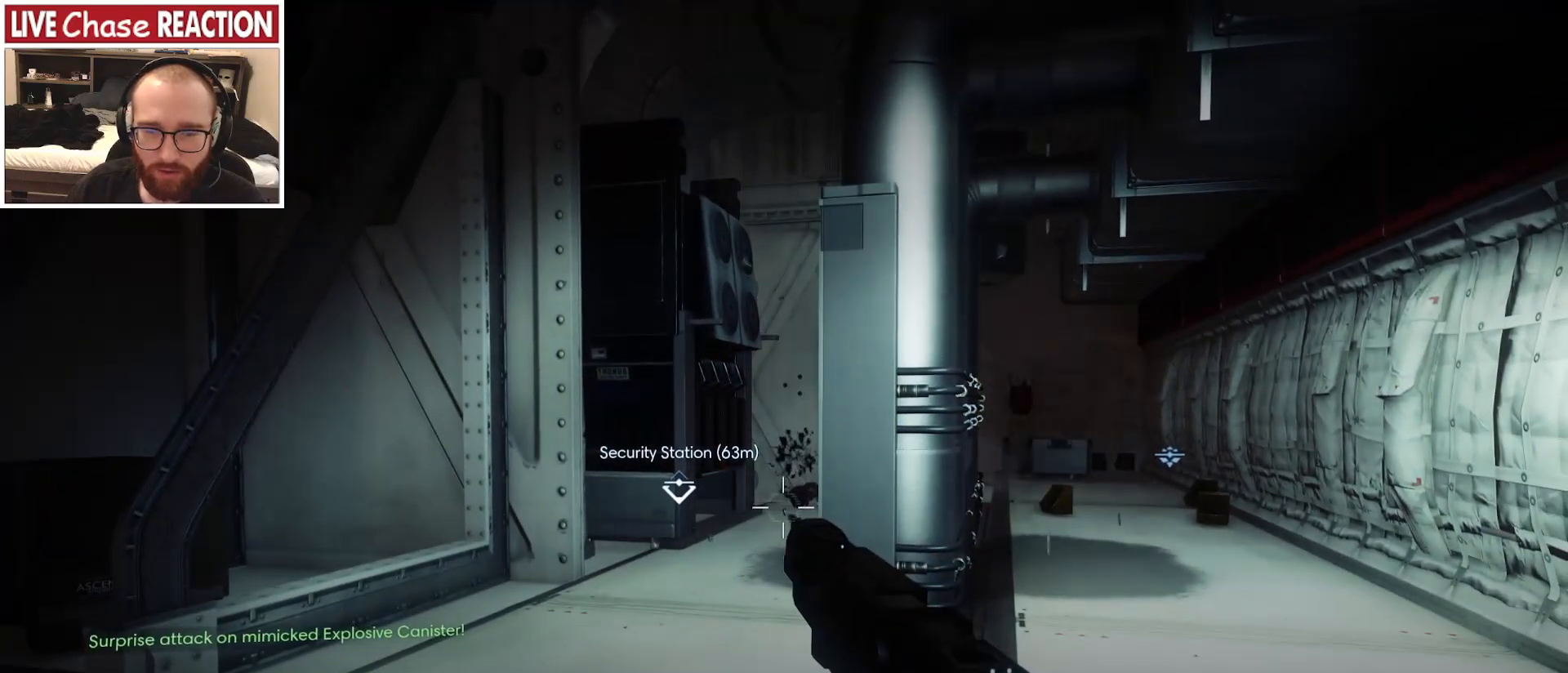
Gameplay with keyboard and mouse; each line is a JSON object with the keys and mouse buttons held at the frame after it. "events" lists presses ("down") and releases ("up") of "a", "alt", "c", "caps_lock", "ctrl", "d", "e", "escape", "f", "f1", "f2", "f3", "f4", "f5", "q", "r", "s", "shift", "space", "super", "tab", "tilde", "v", "w", "x", "z", "mouse_left", "mouse_wheel" and "mouse_right" between this image and that frame as [ms after this image, input, new state], when the widget could be followed in between. "mouse_left", "mouse_wheel", "mouse_right" = the "left", "wheel", "right" buttons of the "mouse" list. No other keys are recorded. "wheel" means that the mouse wheel is clicked or scrolled. Mouse movement is not recorded.
{"keys": ["a", "w"], "mouse": [], "events": [[333, "a", "down"], [417, "w", "down"]]}
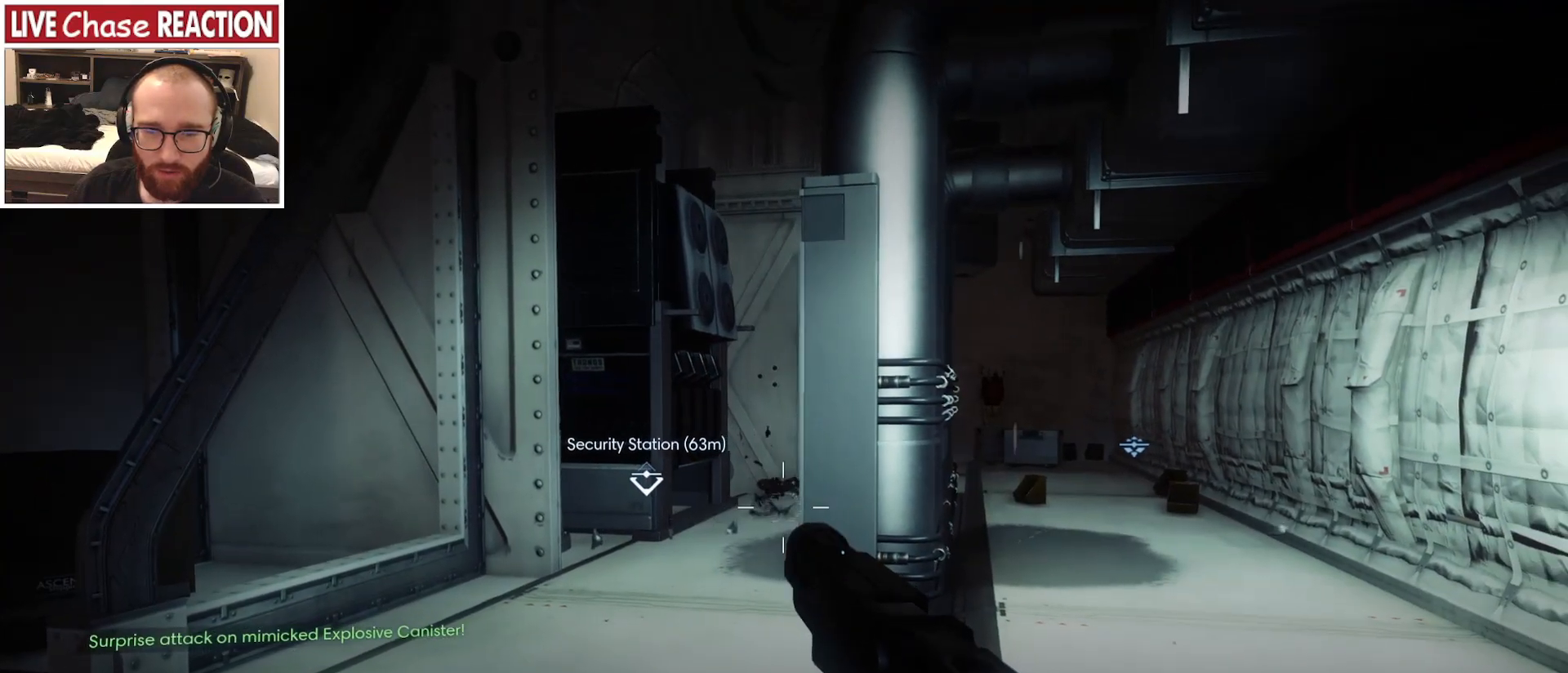
{"keys": ["a", "w"], "mouse": [], "events": [[200, "r", "down"], [283, "r", "up"]]}
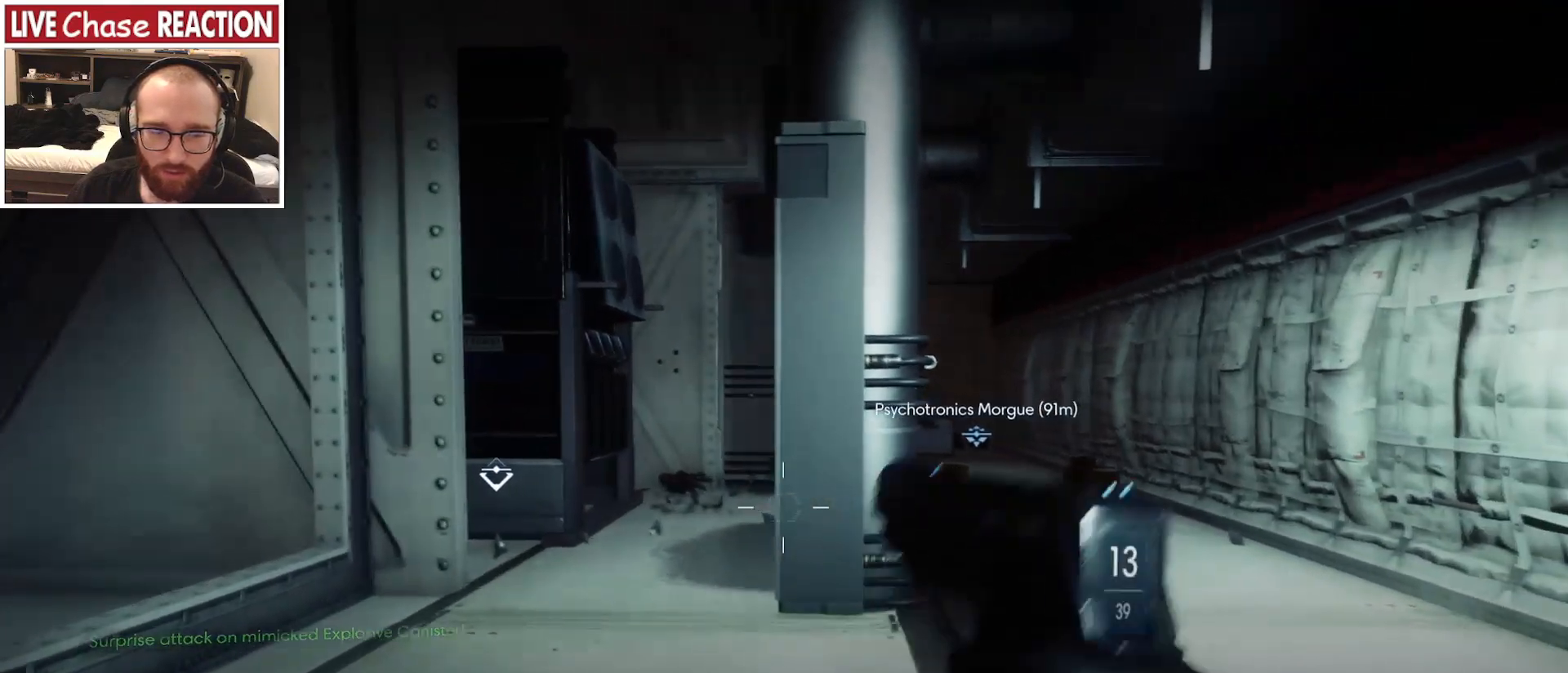
{"keys": ["w"], "mouse": [], "events": [[317, "a", "up"]]}
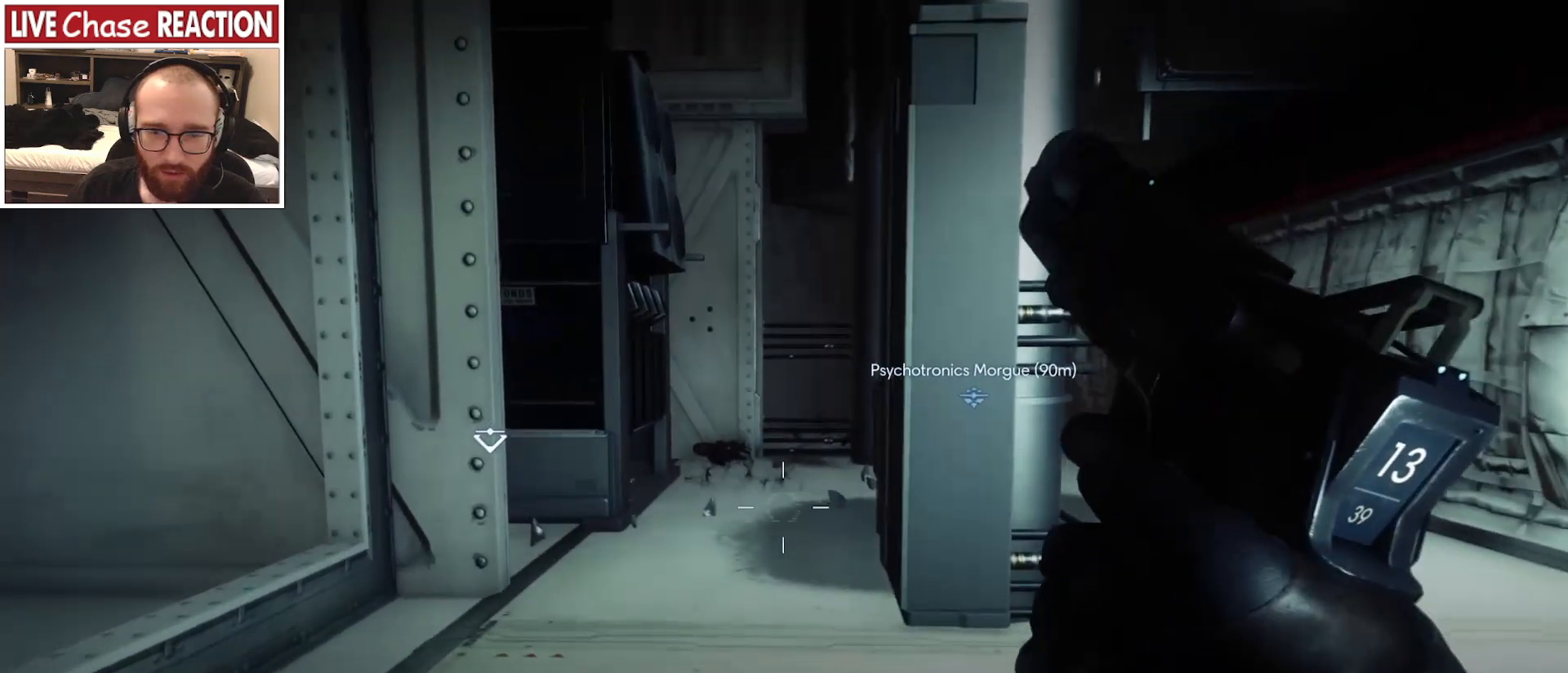
{"keys": ["w"], "mouse": [], "events": [[217, "a", "down"], [450, "a", "up"]]}
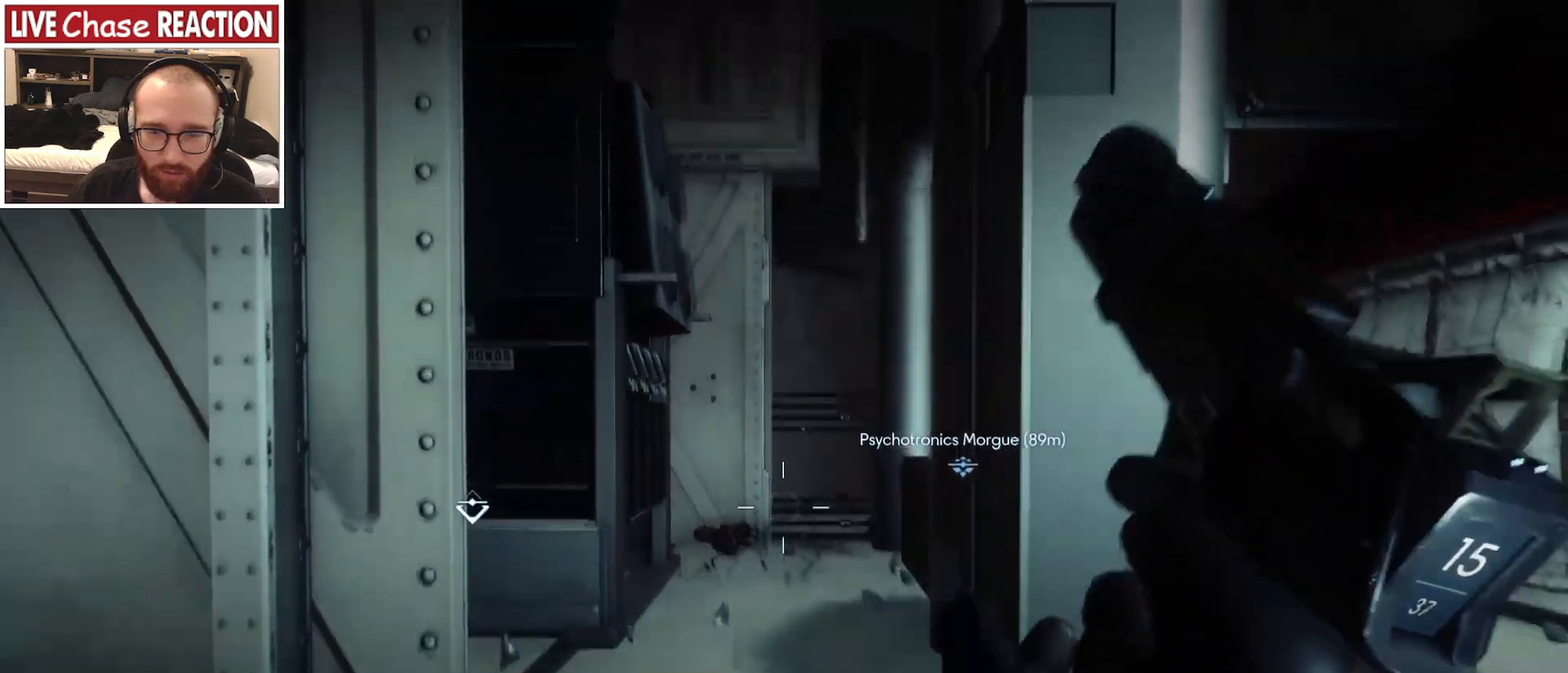
{"keys": ["w"], "mouse": [], "events": []}
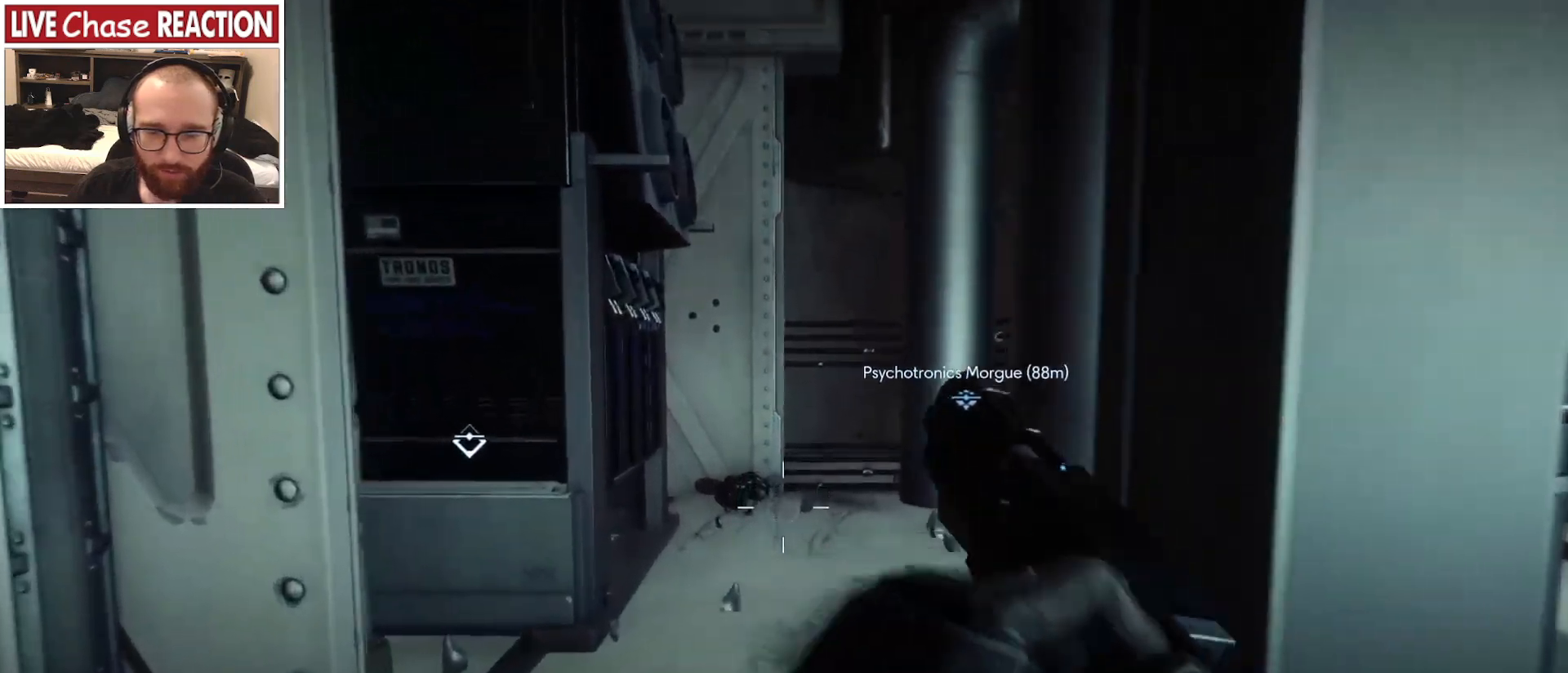
{"keys": ["w"], "mouse": [], "events": []}
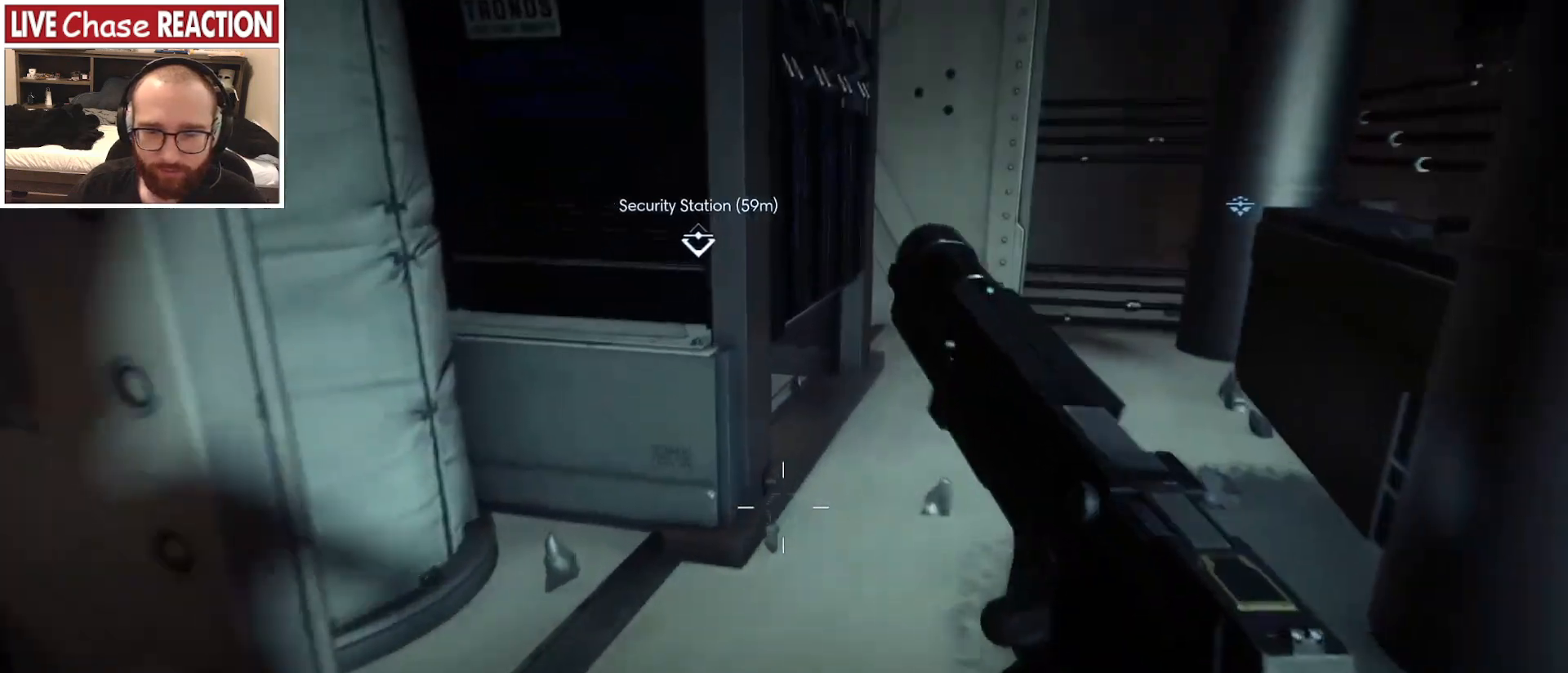
{"keys": ["w"], "mouse": [], "events": []}
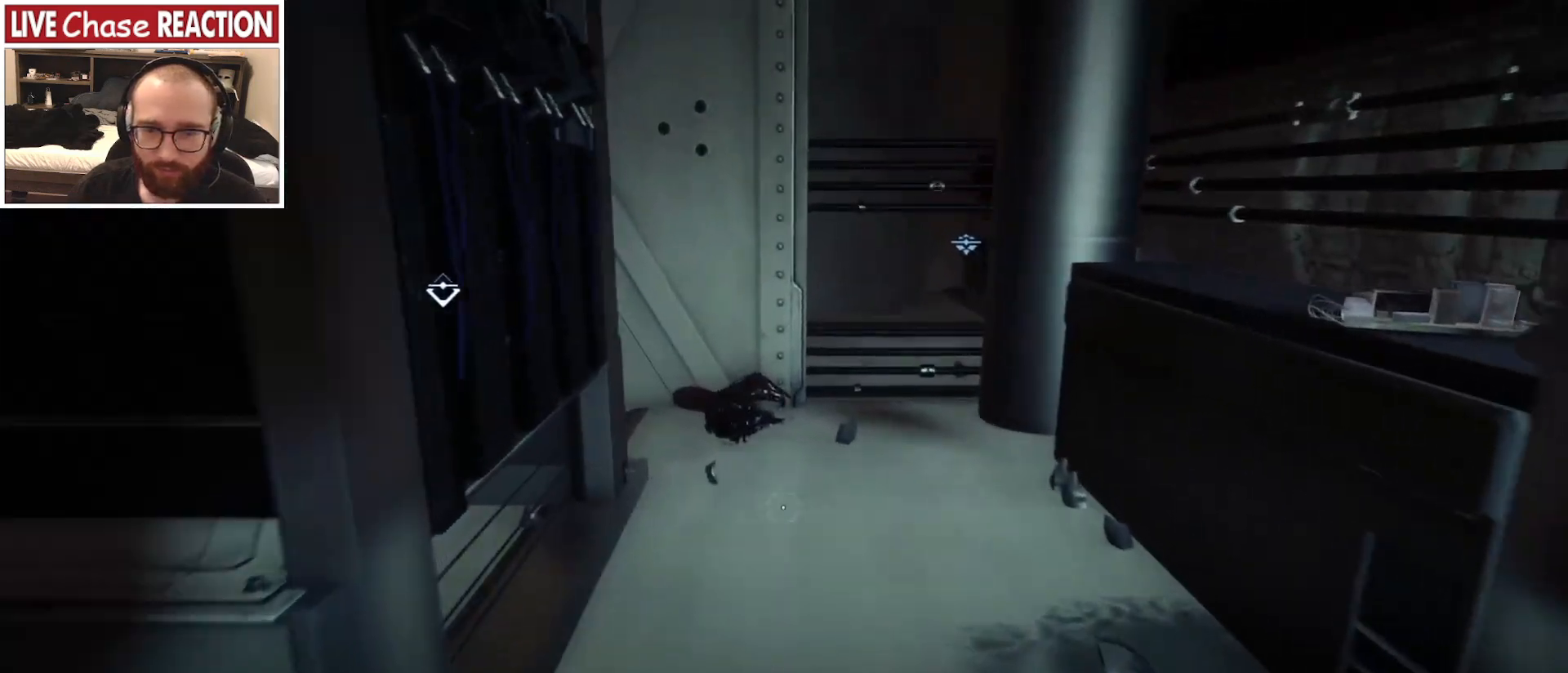
{"keys": ["a", "w"], "mouse": [], "events": [[483, "a", "down"]]}
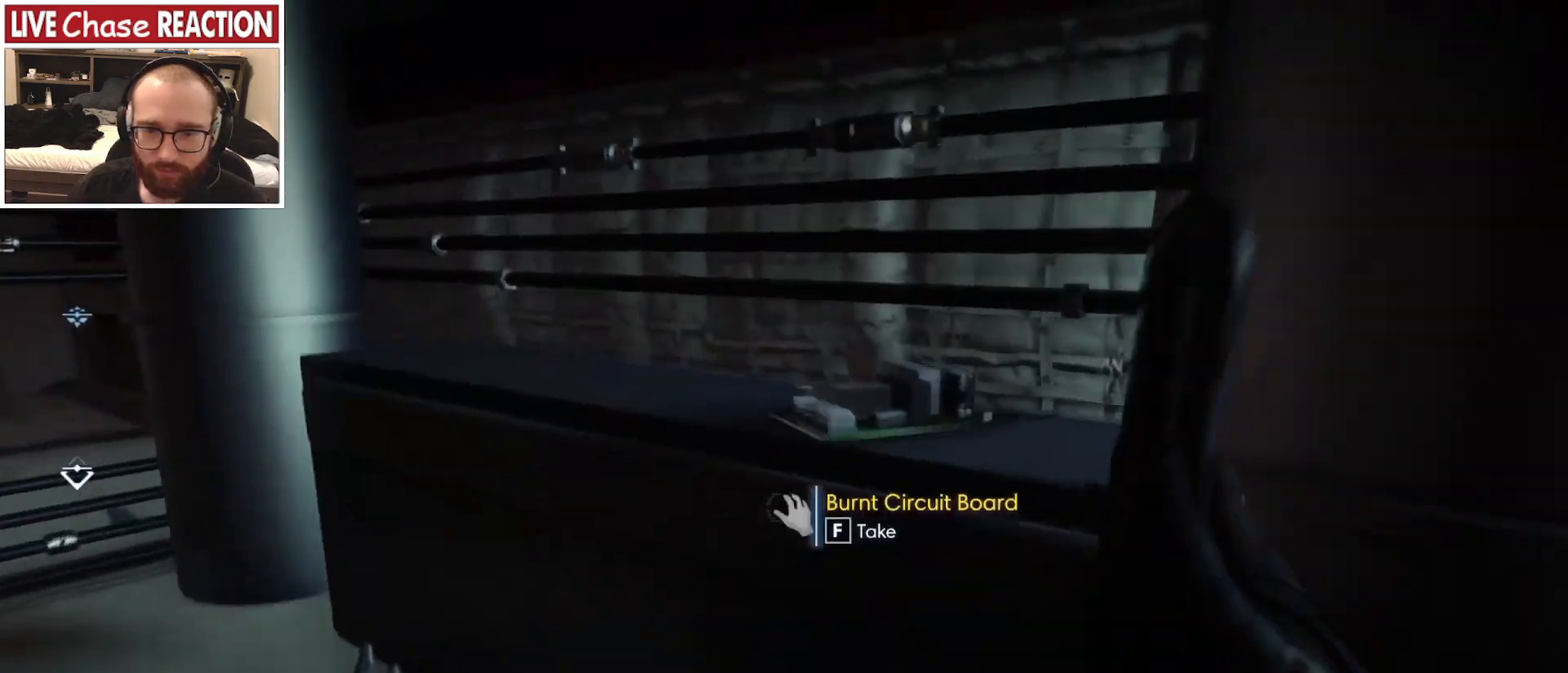
{"keys": [], "mouse": [], "events": [[250, "a", "up"], [283, "w", "up"], [400, "f", "down"], [467, "f", "up"]]}
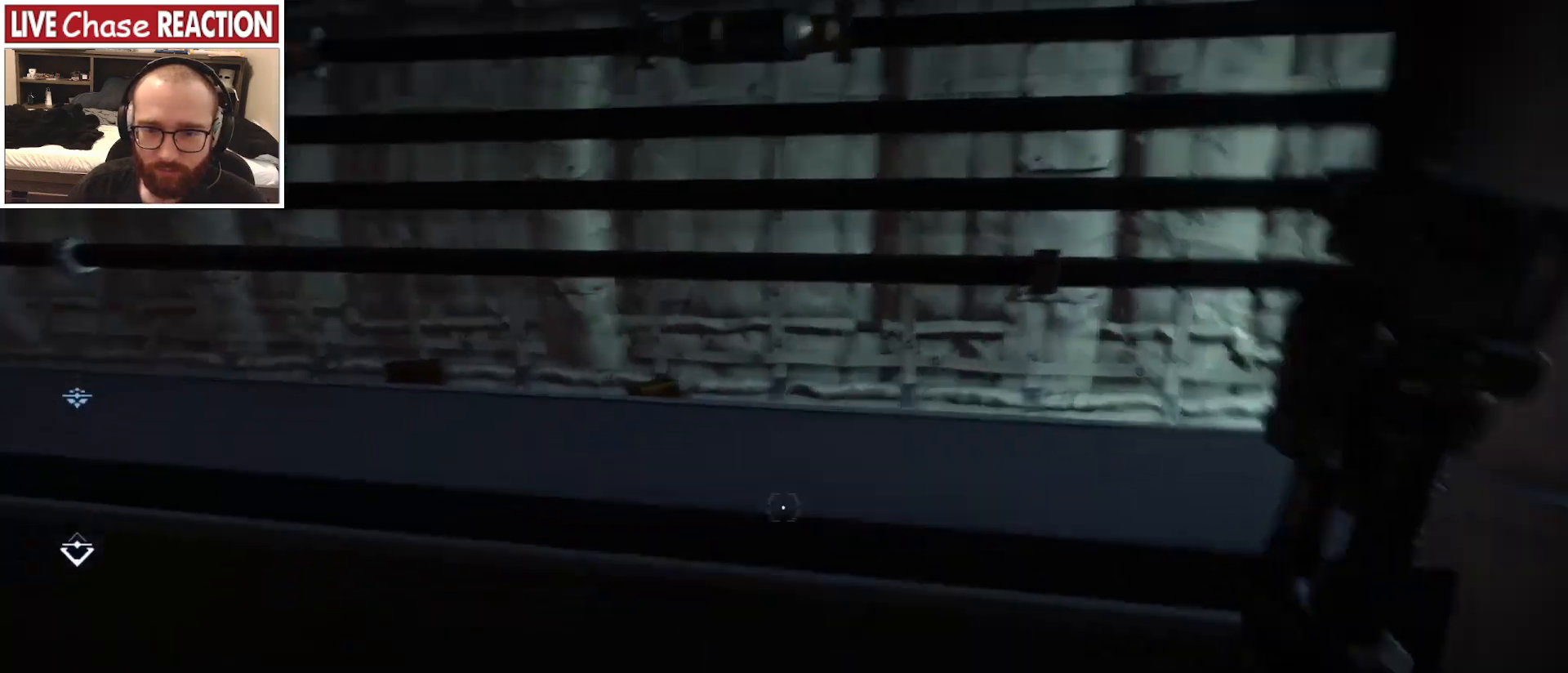
{"keys": ["f", "w"], "mouse": [], "events": [[233, "w", "down"], [483, "f", "down"]]}
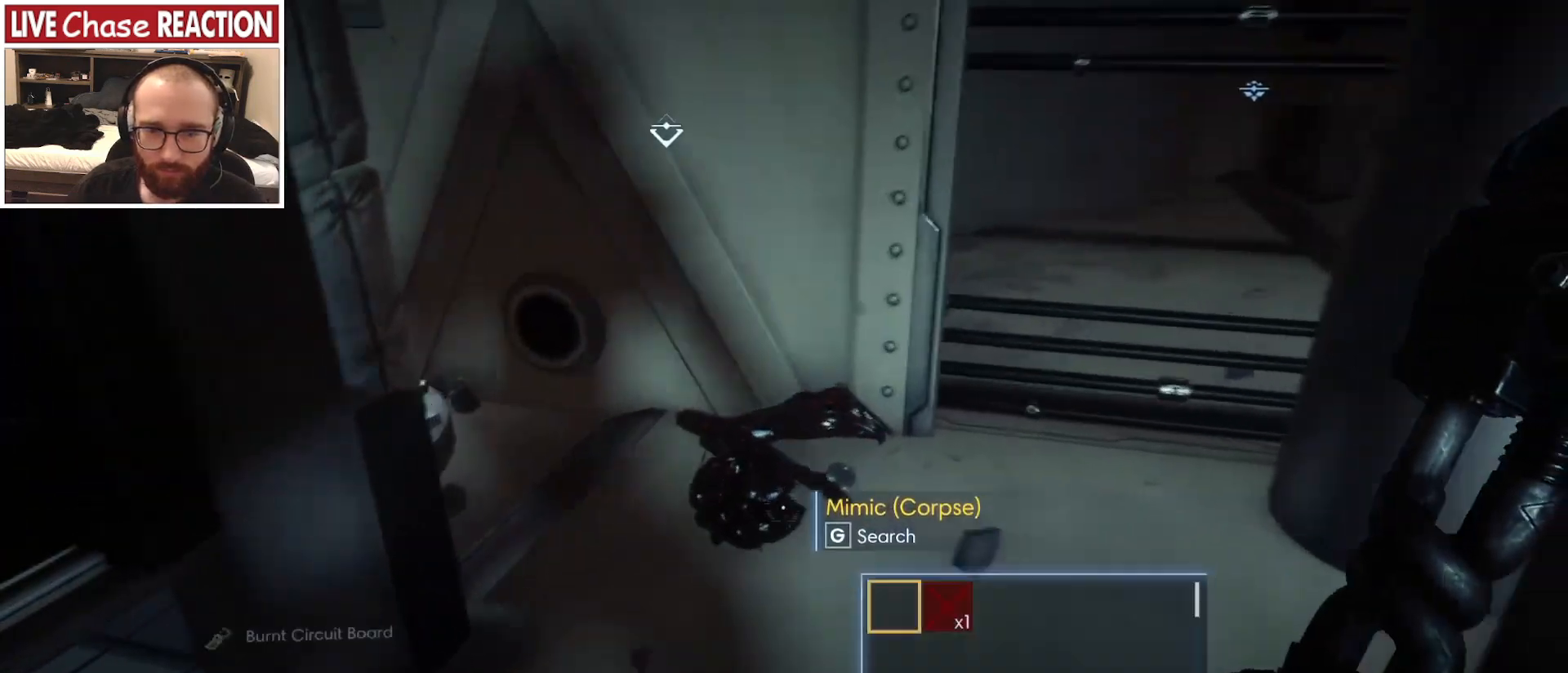
{"keys": [], "mouse": [], "events": [[50, "f", "up"], [233, "w", "up"], [417, "f", "down"], [500, "f", "up"]]}
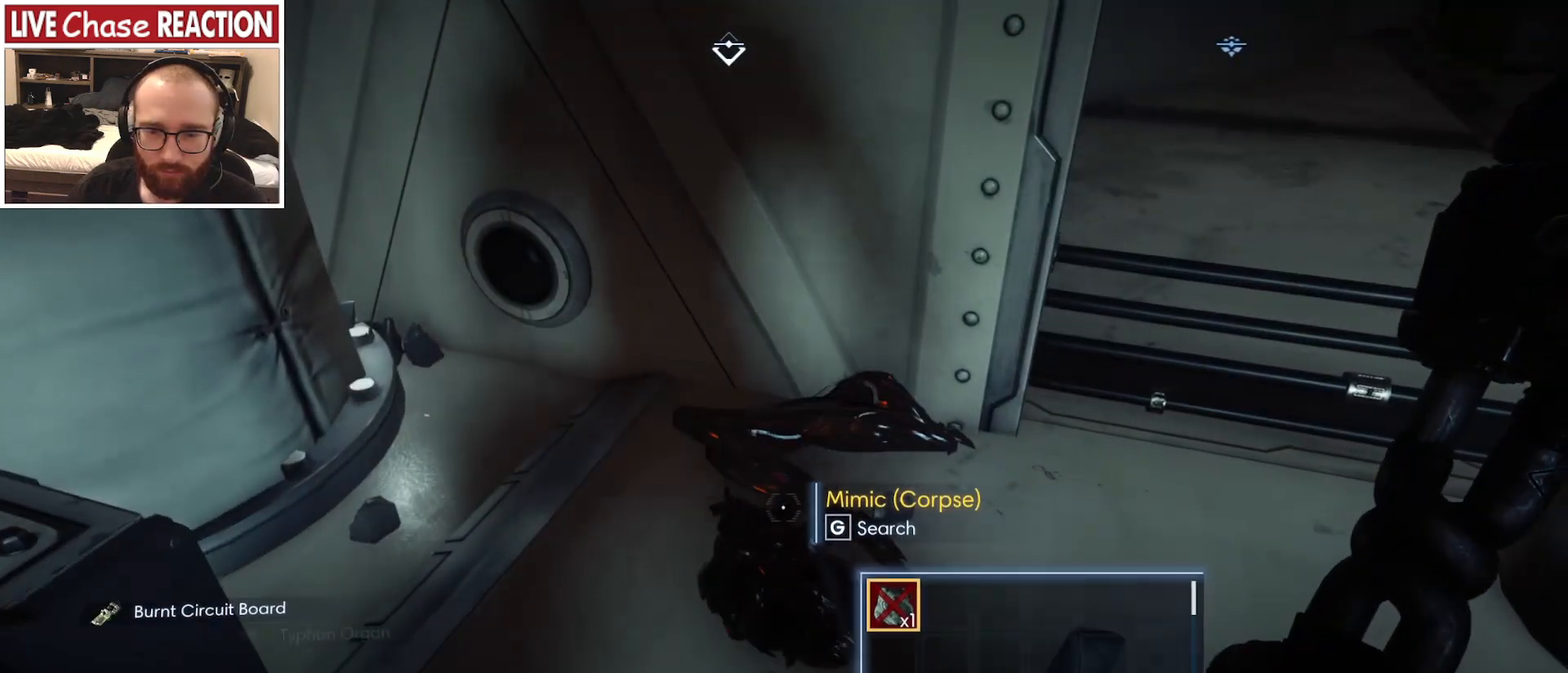
{"keys": [], "mouse": [], "events": []}
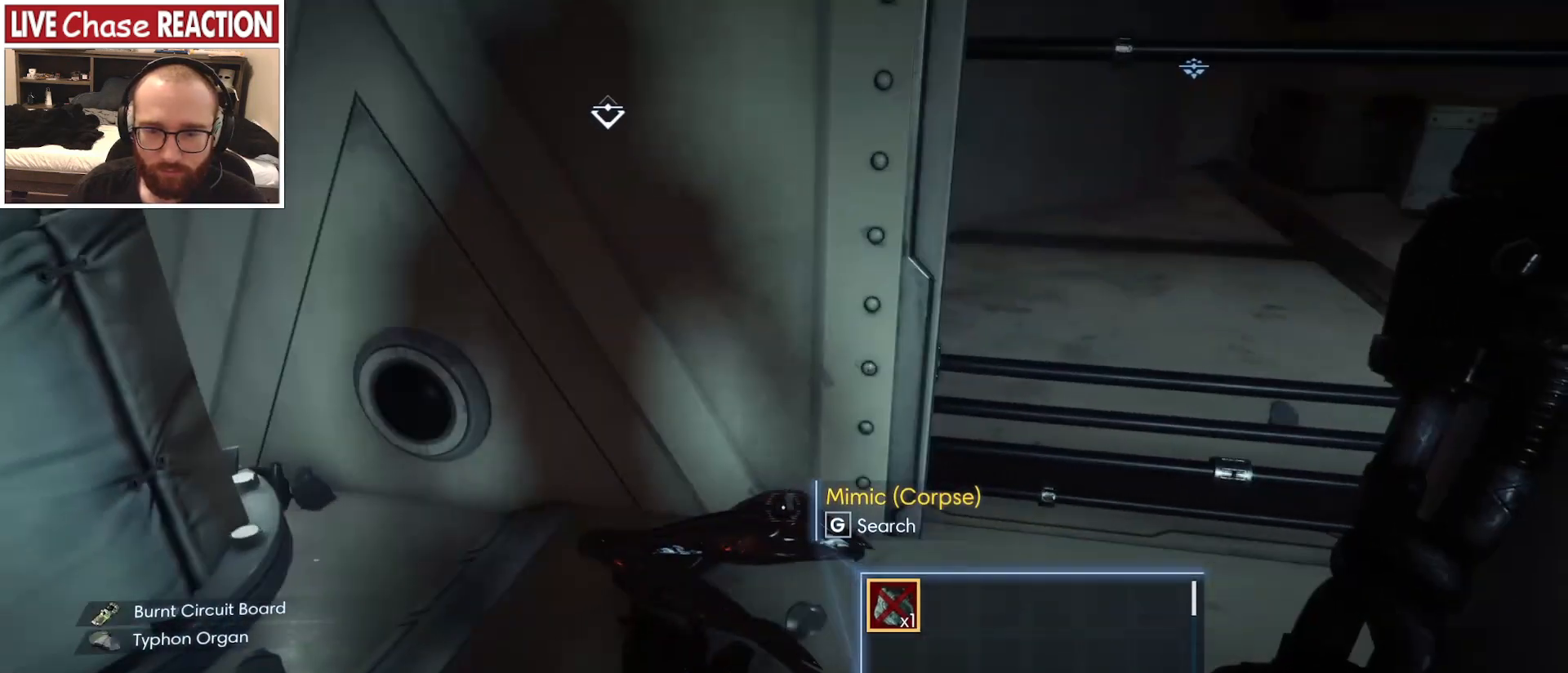
{"keys": ["a", "s"], "mouse": [], "events": [[133, "f", "down"], [217, "f", "up"], [400, "s", "down"], [500, "a", "down"]]}
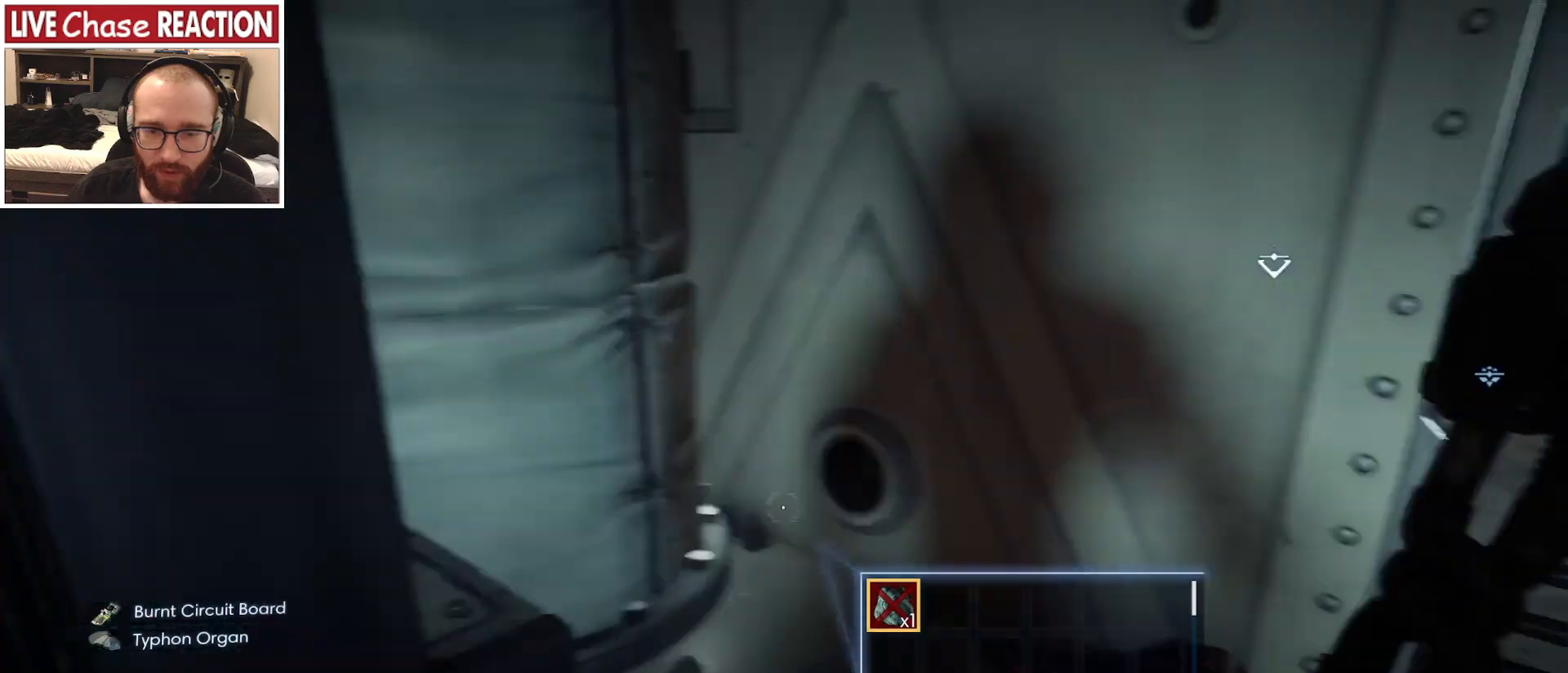
{"keys": ["w"], "mouse": [], "events": [[33, "s", "up"], [133, "w", "down"], [383, "a", "up"]]}
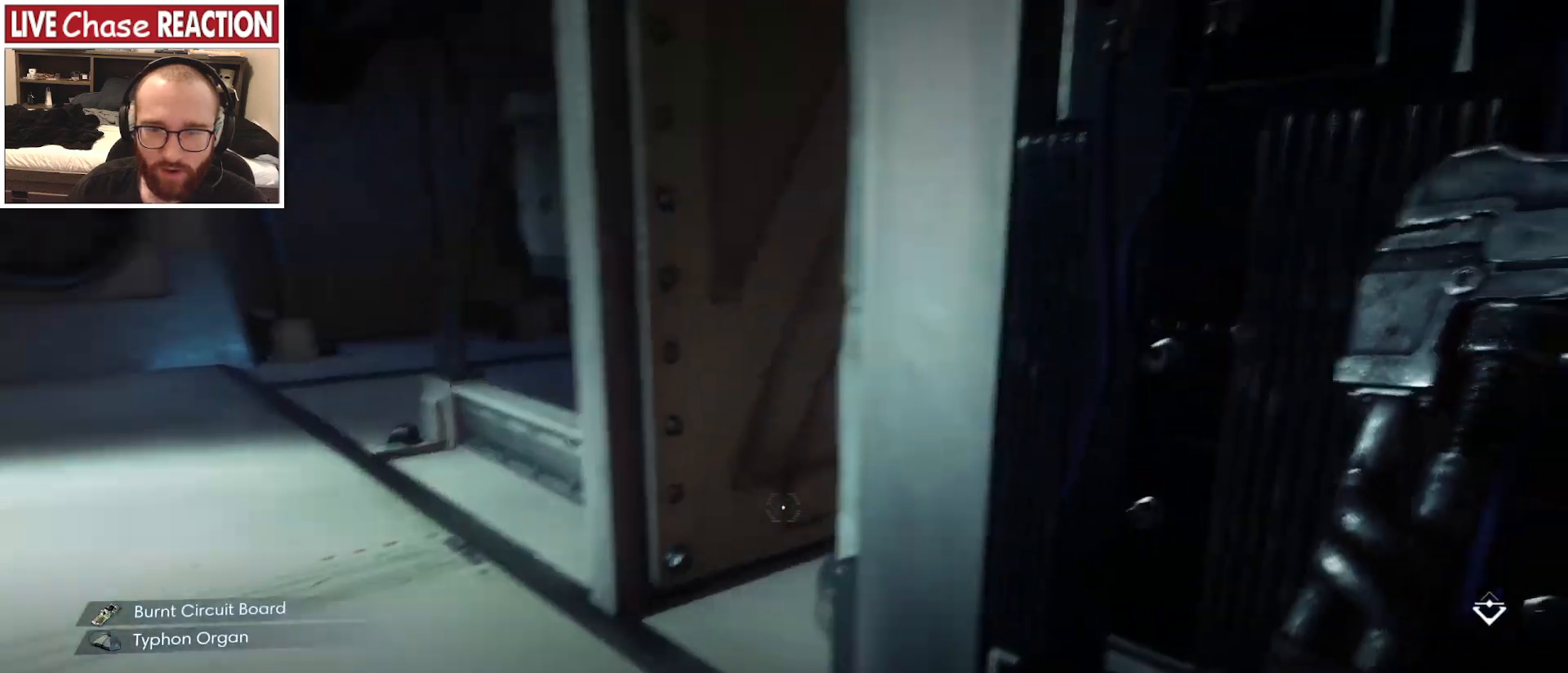
{"keys": ["a"], "mouse": [], "events": [[83, "a", "down"], [383, "w", "up"]]}
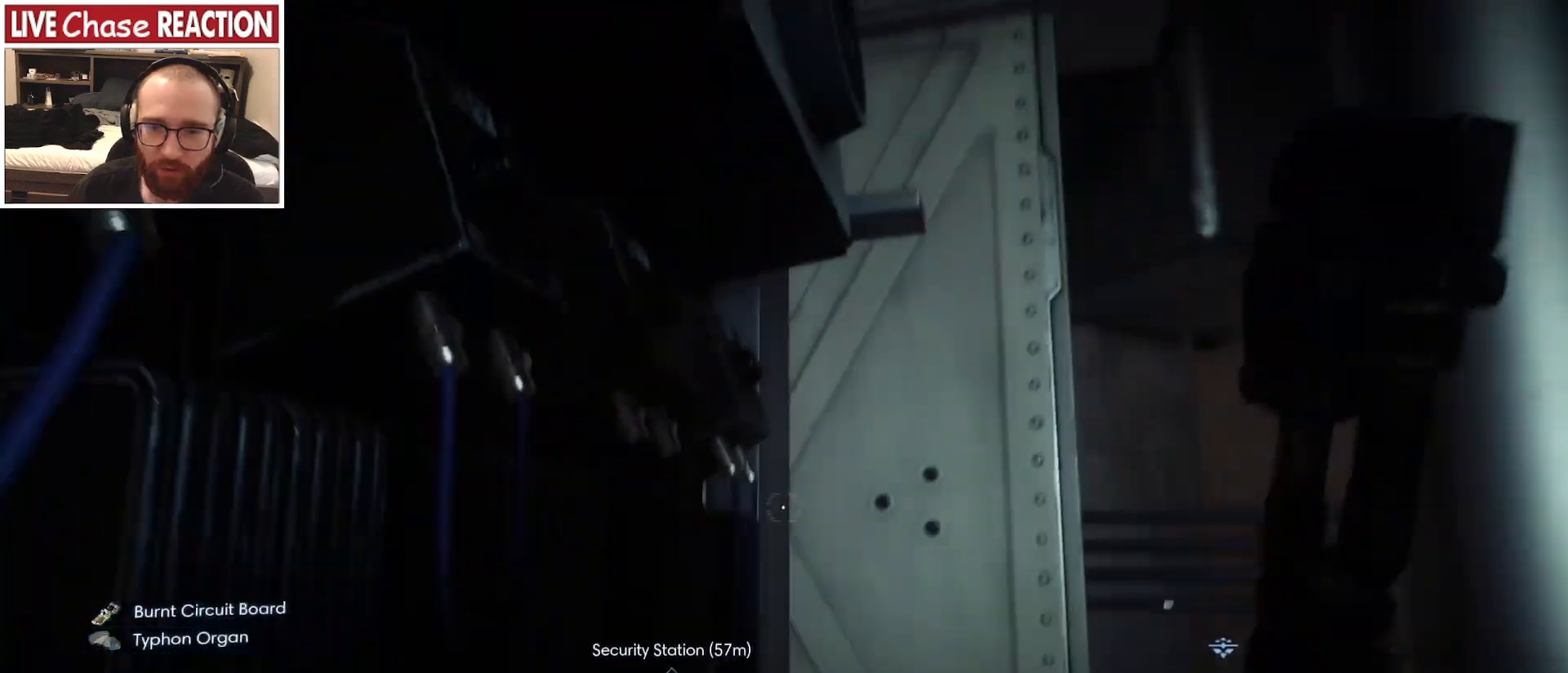
{"keys": ["a", "s"], "mouse": [], "events": [[17, "s", "down"], [67, "a", "up"], [383, "a", "down"]]}
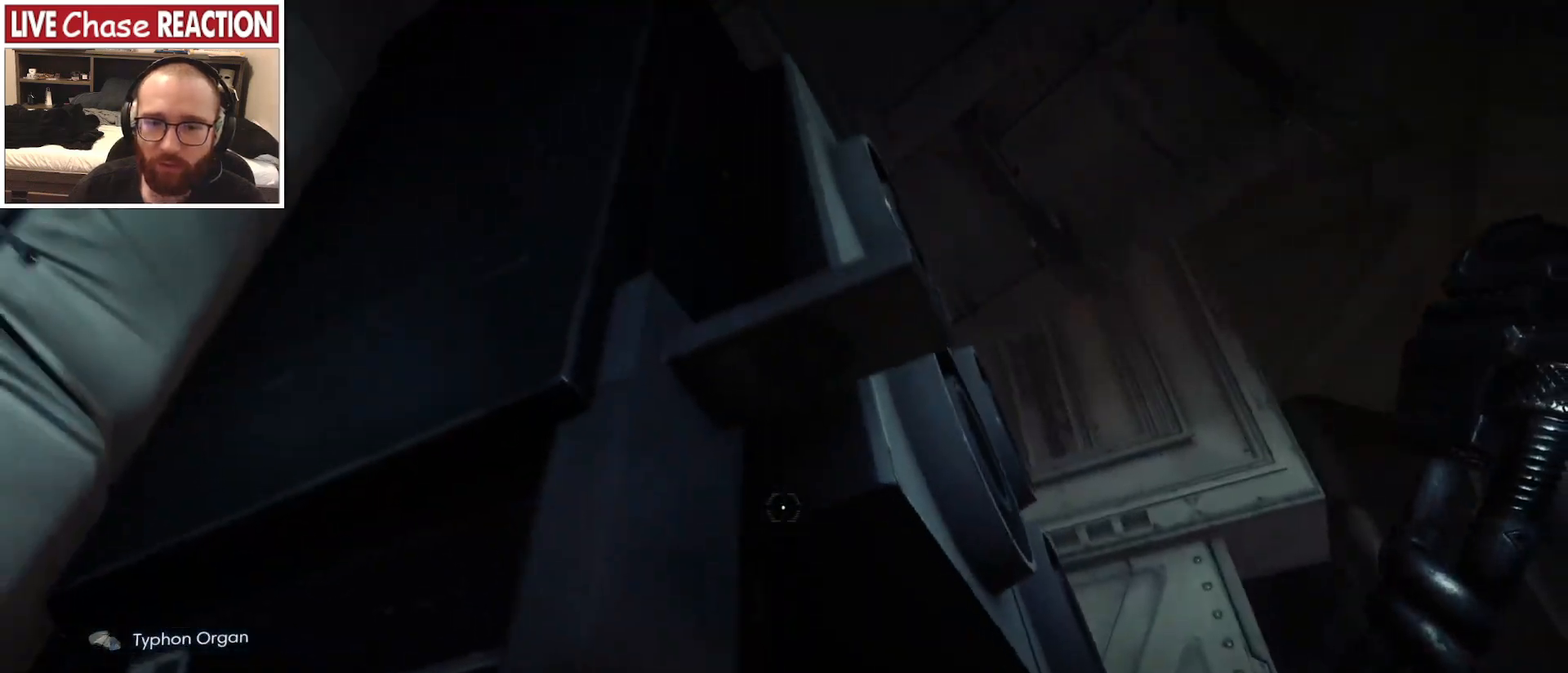
{"keys": ["d"], "mouse": [], "events": [[467, "a", "up"], [467, "d", "down"], [483, "s", "up"]]}
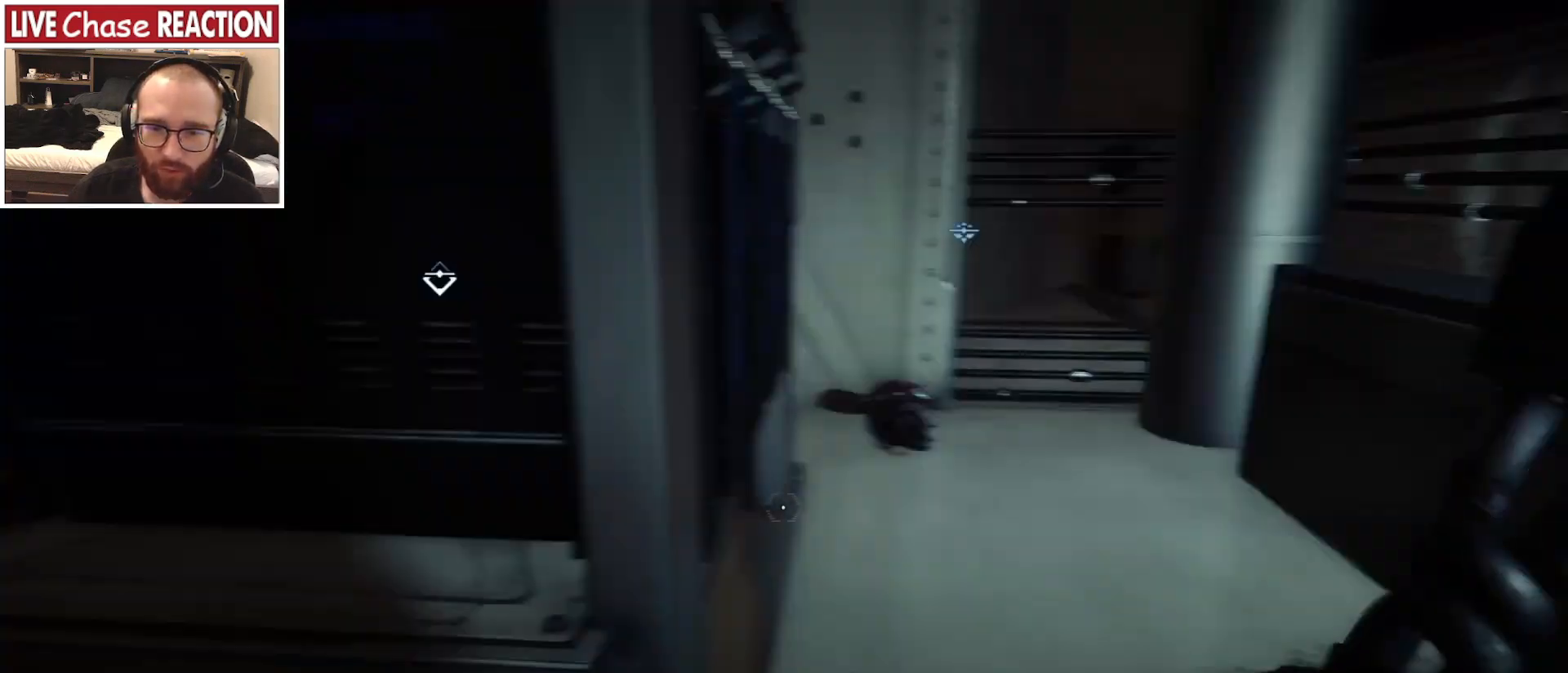
{"keys": ["w"], "mouse": [], "events": [[383, "w", "down"], [483, "d", "up"]]}
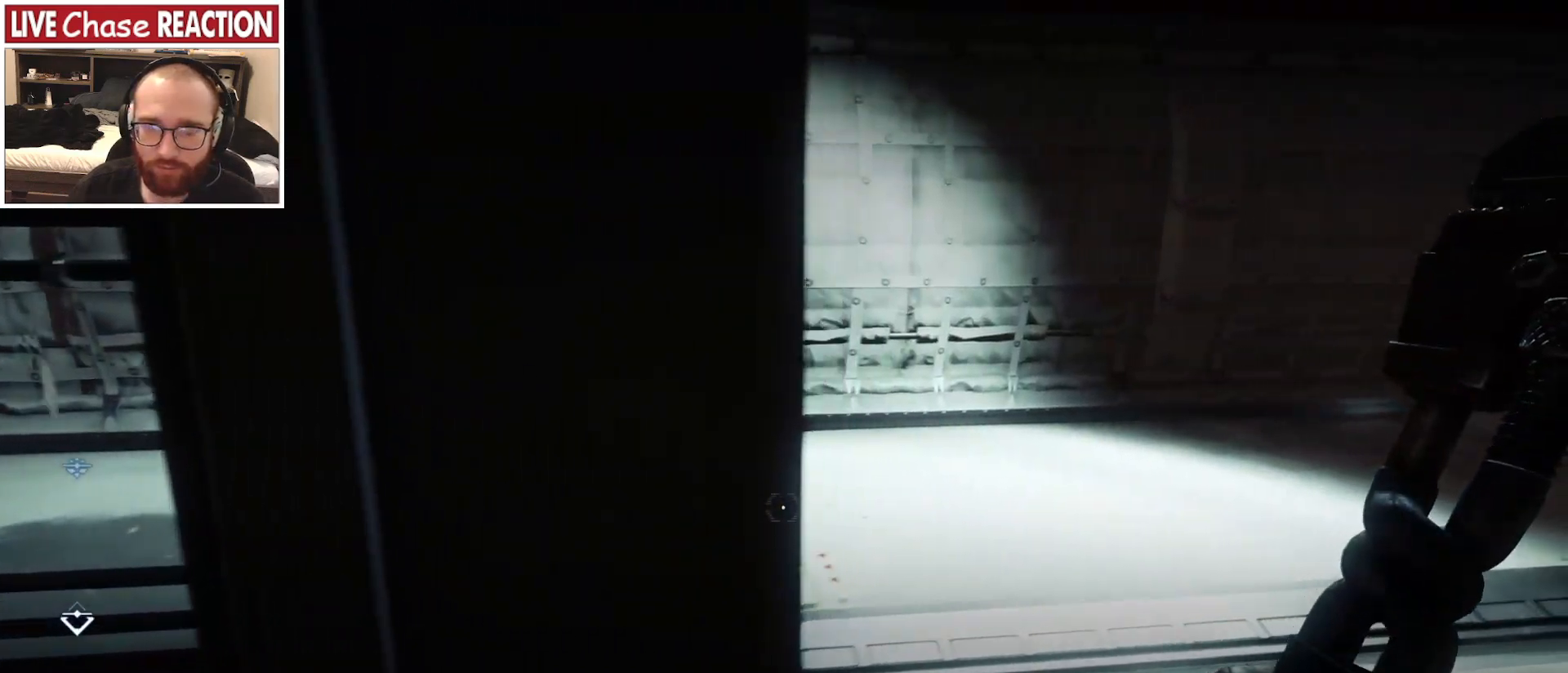
{"keys": ["w"], "mouse": [], "events": []}
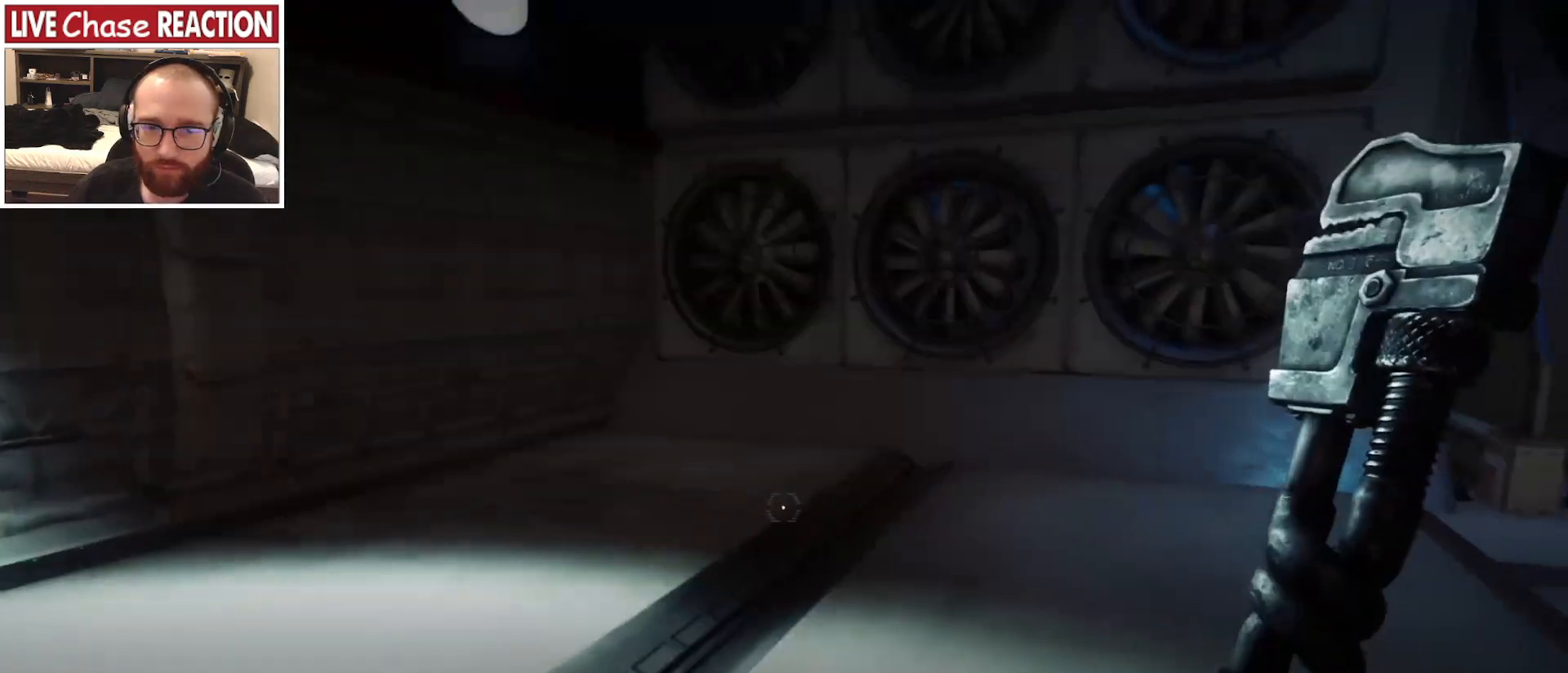
{"keys": ["w"], "mouse": [], "events": []}
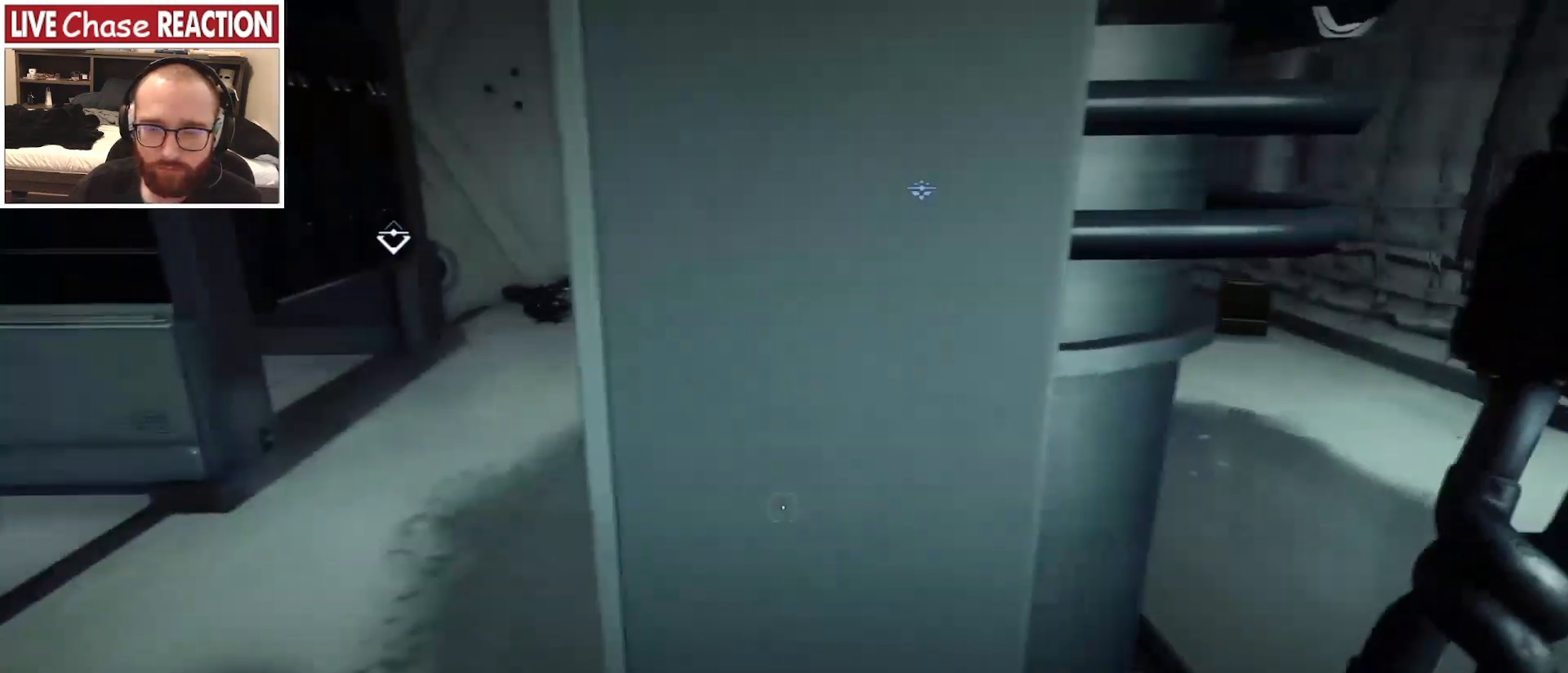
{"keys": ["d"], "mouse": [], "events": [[17, "d", "down"], [367, "w", "up"]]}
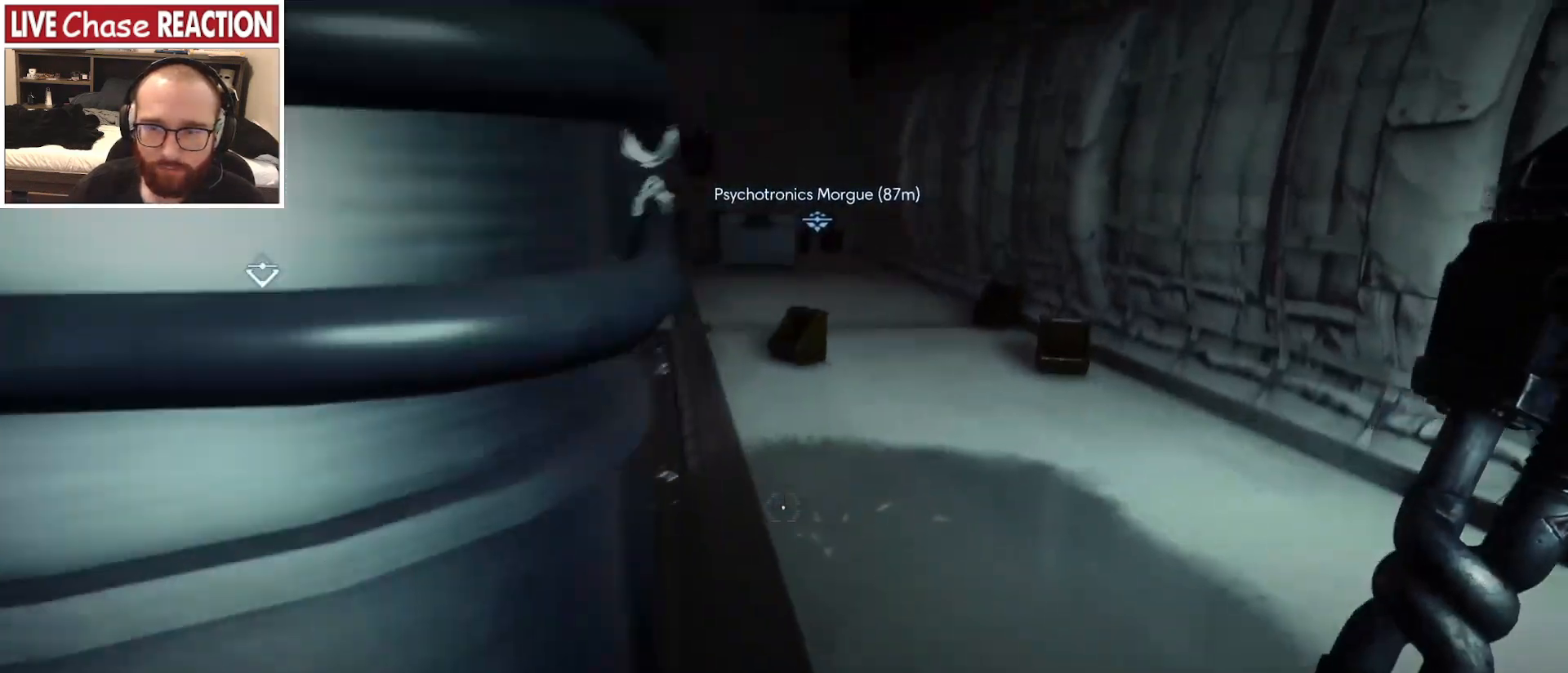
{"keys": ["d"], "mouse": [], "events": []}
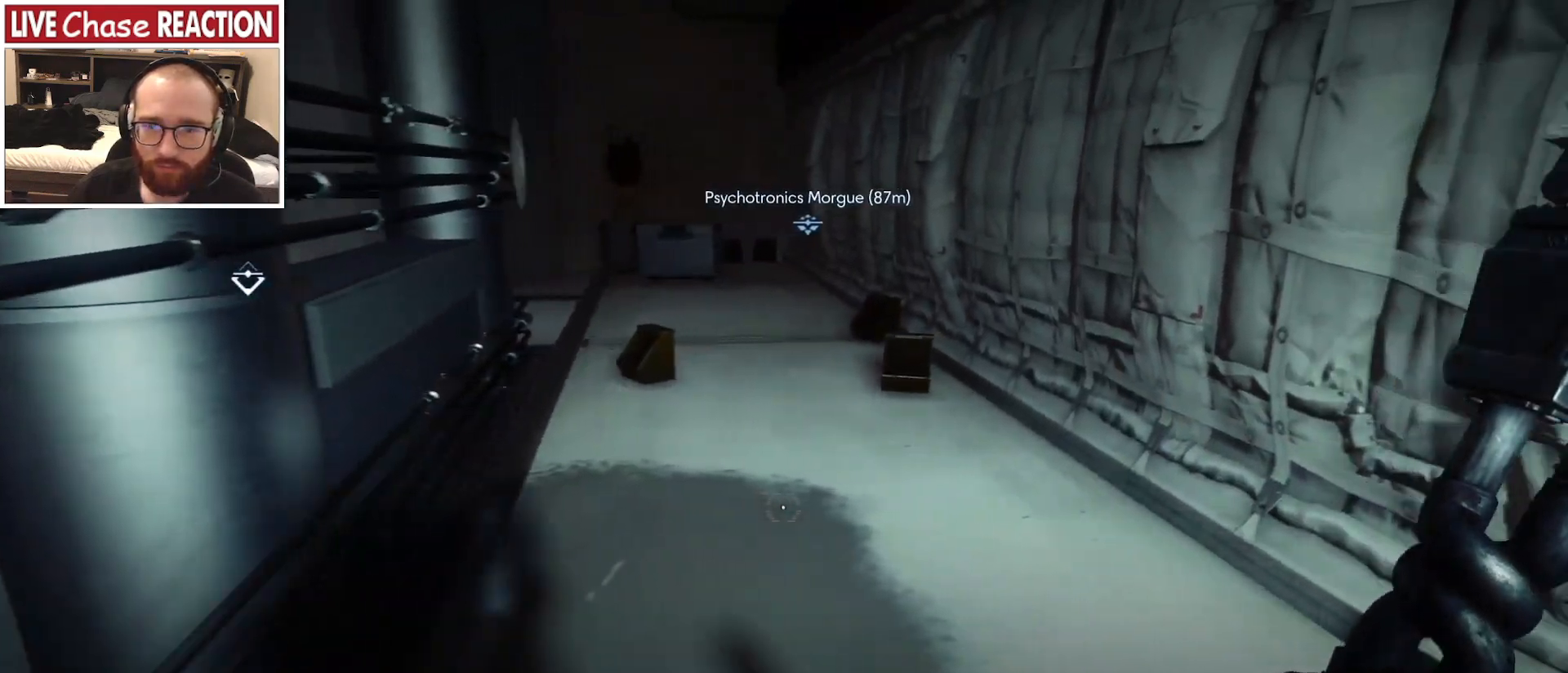
{"keys": [], "mouse": [], "events": [[200, "d", "up"]]}
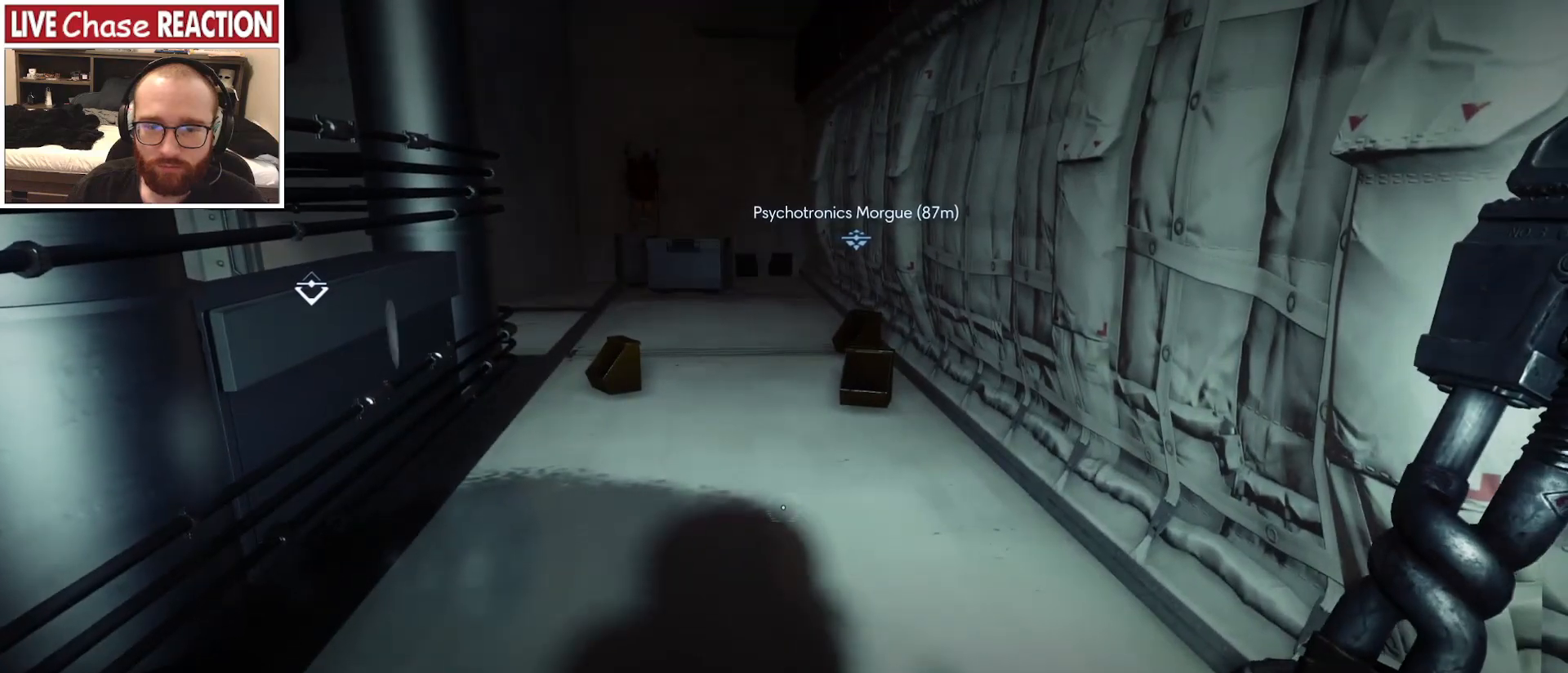
{"keys": [], "mouse": [], "events": []}
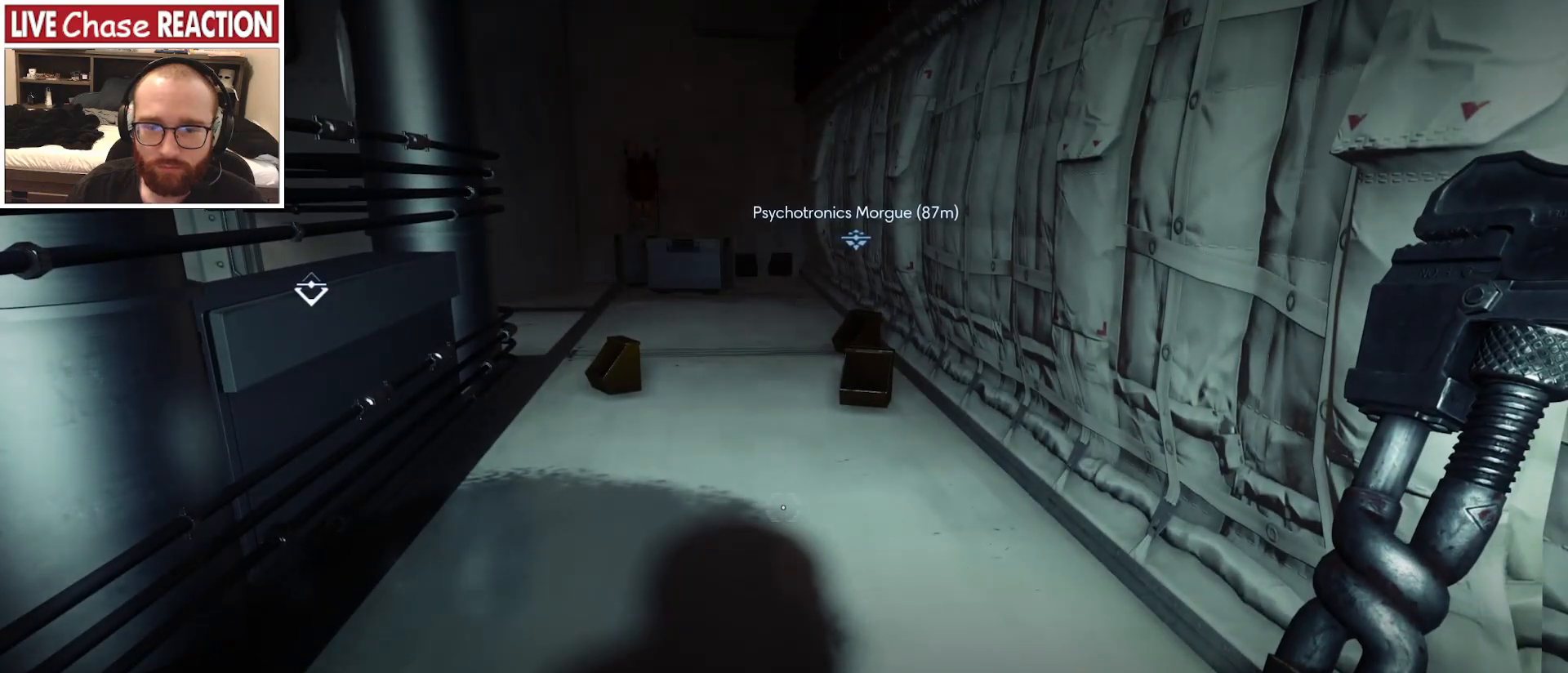
{"keys": [], "mouse": [], "events": []}
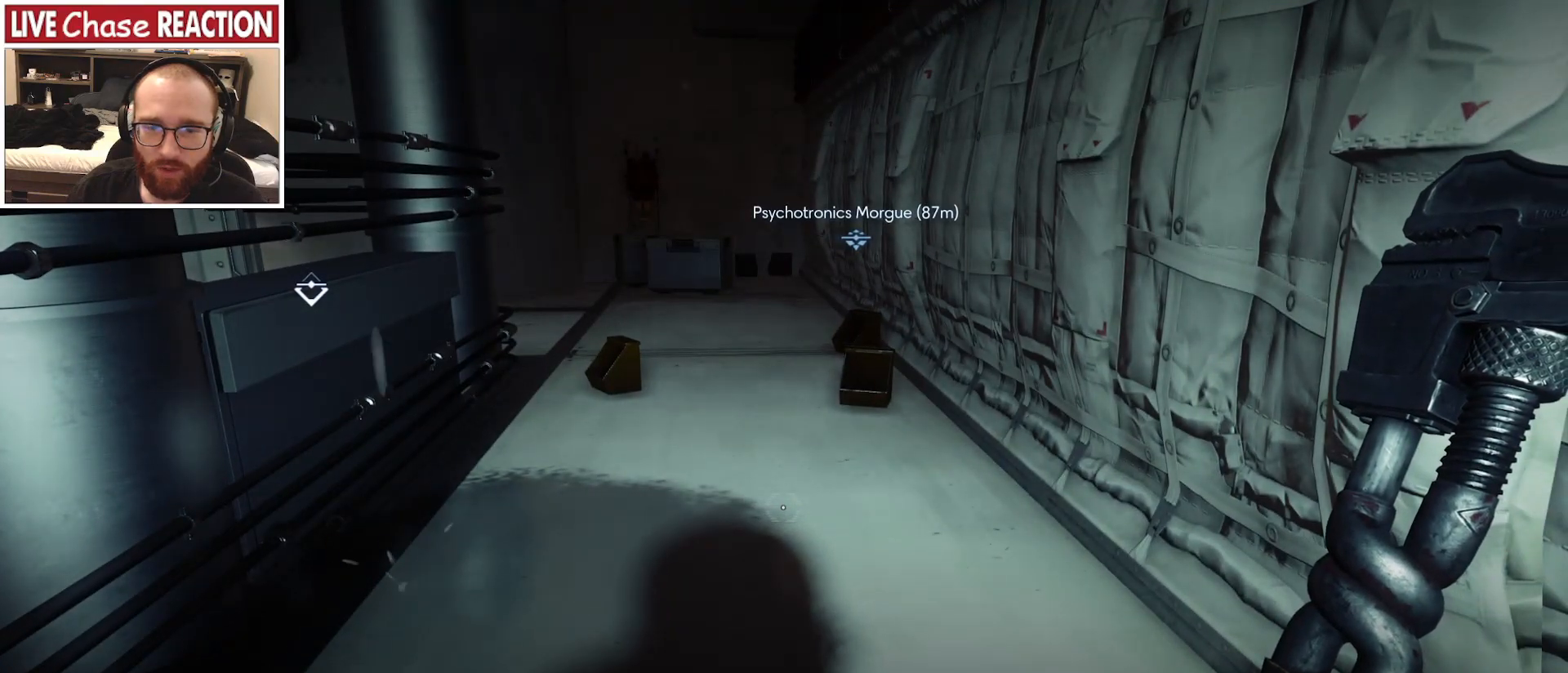
{"keys": ["w"], "mouse": [], "events": [[250, "w", "down"], [267, "a", "down"], [450, "a", "up"]]}
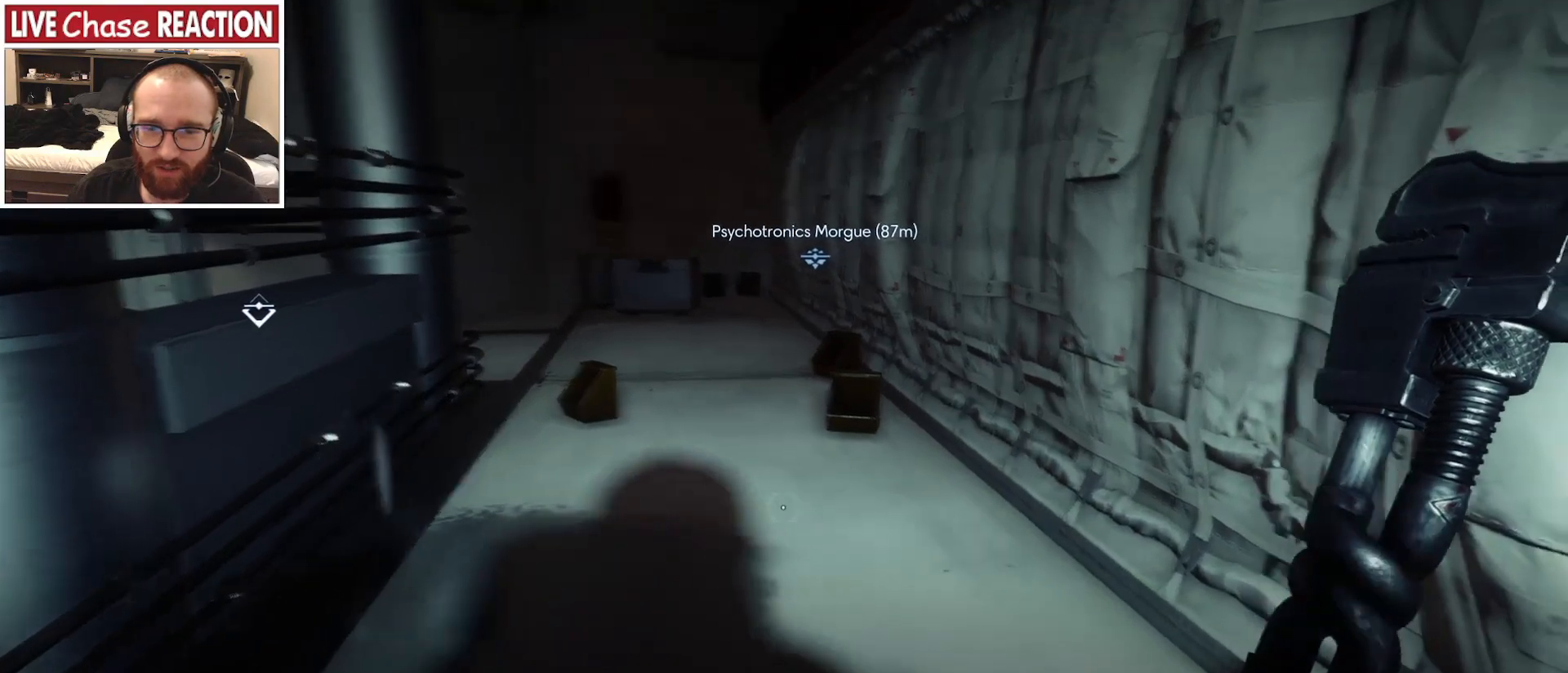
{"keys": ["a", "w"], "mouse": [], "events": [[383, "a", "down"]]}
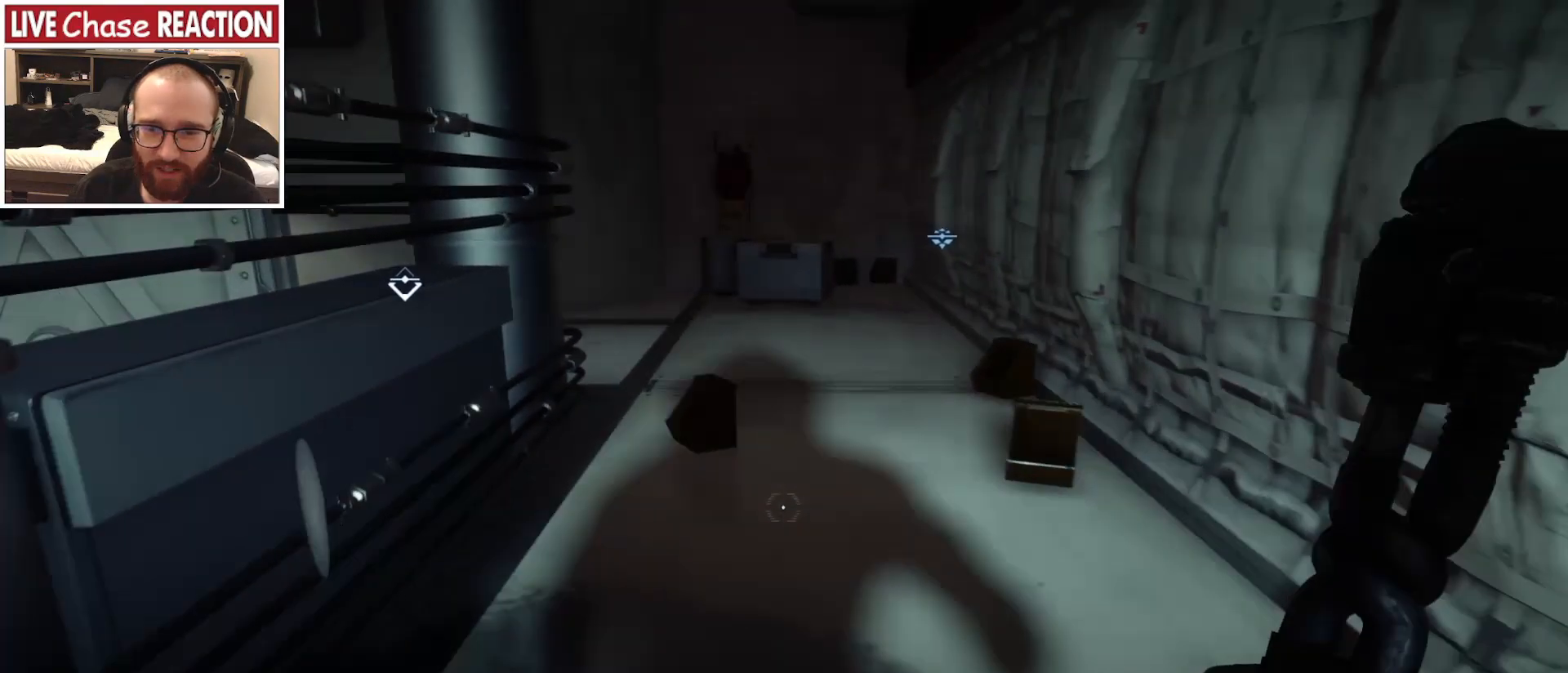
{"keys": ["a", "w"], "mouse": ["left"], "events": [[167, "mouse_left", "down"]]}
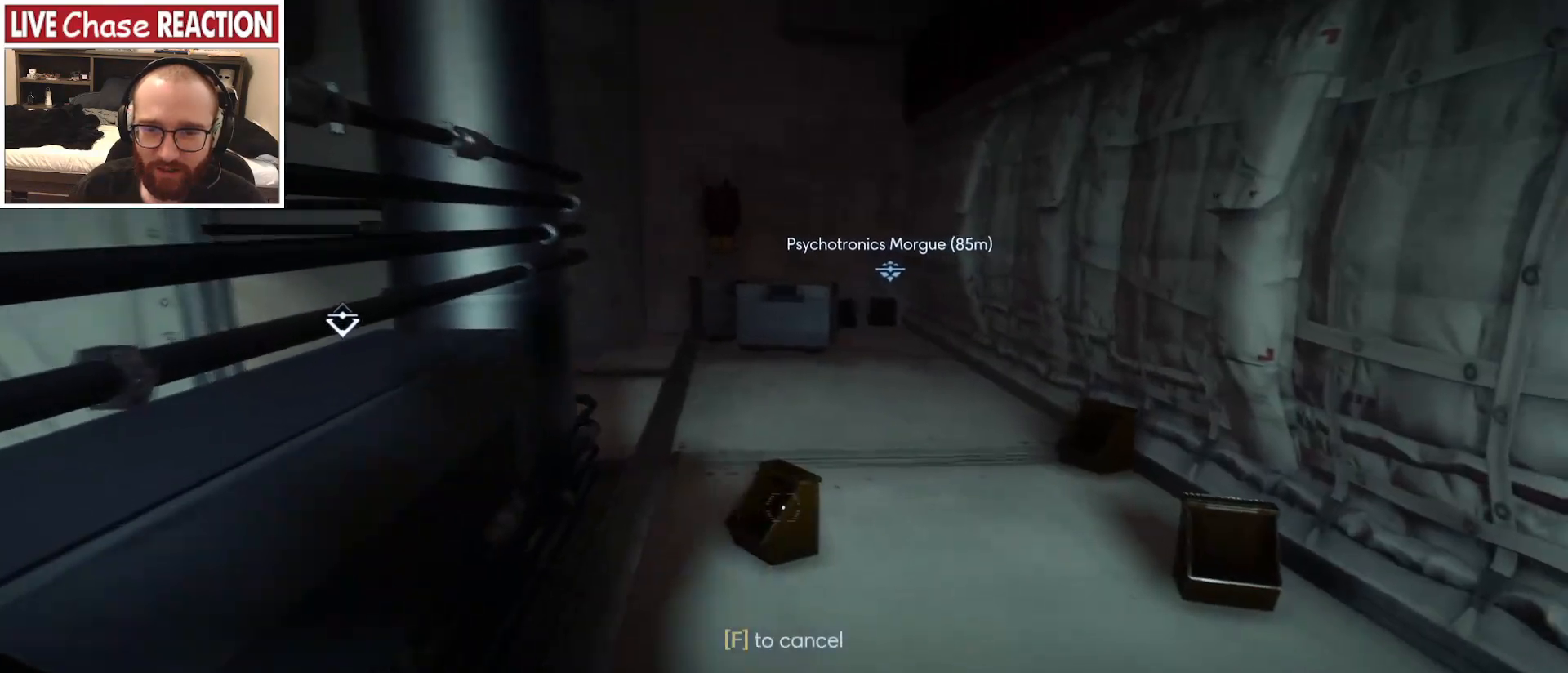
{"keys": [], "mouse": [], "events": [[100, "mouse_left", "up"], [167, "w", "up"], [217, "a", "up"], [283, "s", "down"], [483, "s", "up"]]}